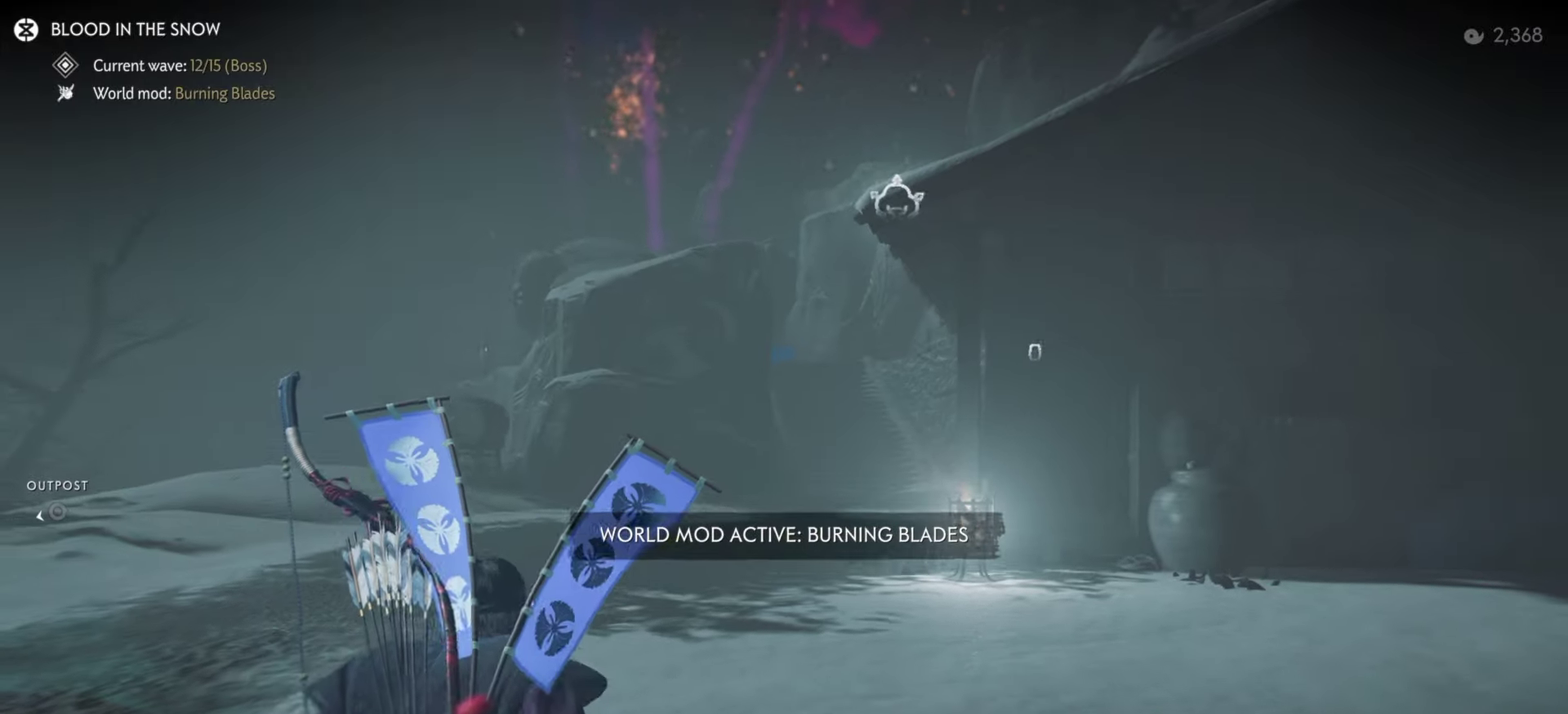
Gameplay with a controller (PlayStation layout); each line is a JSON object with the inputs held at the frame after it (dt_ms = milliseconds from this image to that frame). "events" lists button and stick changes between this image and that frame as [ms after this image, input, new state], when the widget could be followed in between. Not read: TOUCHPAD.
{"dt_ms": 500, "buttons": [], "left_stick": "center", "right_stick": "center", "events": [[266, "right_stick", "up"], [383, "right_stick", "center"]]}
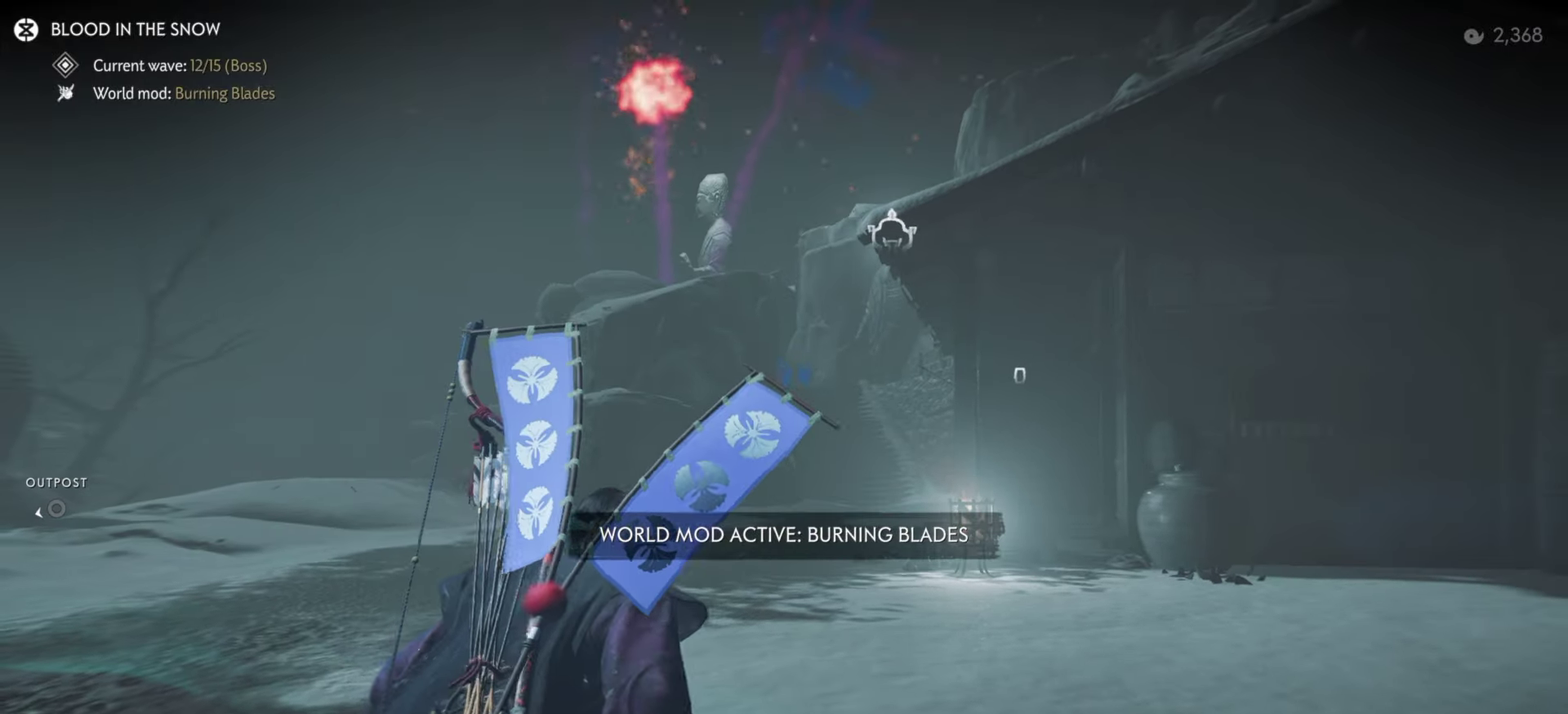
{"dt_ms": 700, "buttons": [], "left_stick": "center", "right_stick": "up-left", "events": [[33, "left_stick", "right"], [133, "left_stick", "center"], [183, "L1", "down"], [183, "right_stick", "up"], [200, "R1", "down"], [316, "L1", "up"], [333, "R1", "up"], [383, "right_stick", "center"], [566, "right_stick", "up"], [700, "right_stick", "up-left"]]}
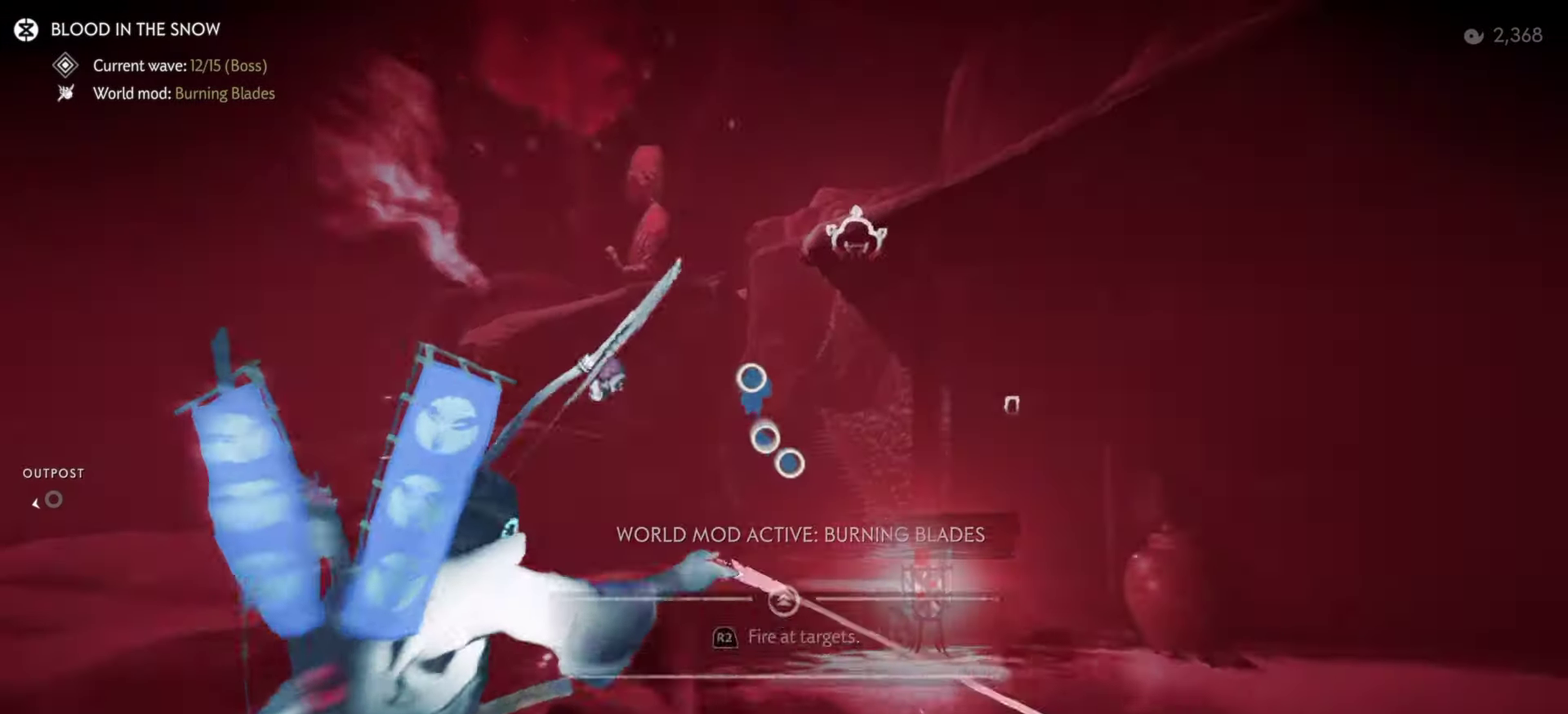
{"dt_ms": 300, "buttons": [], "left_stick": "right", "right_stick": "center", "events": [[100, "left_stick", "right"], [100, "right_stick", "center"]]}
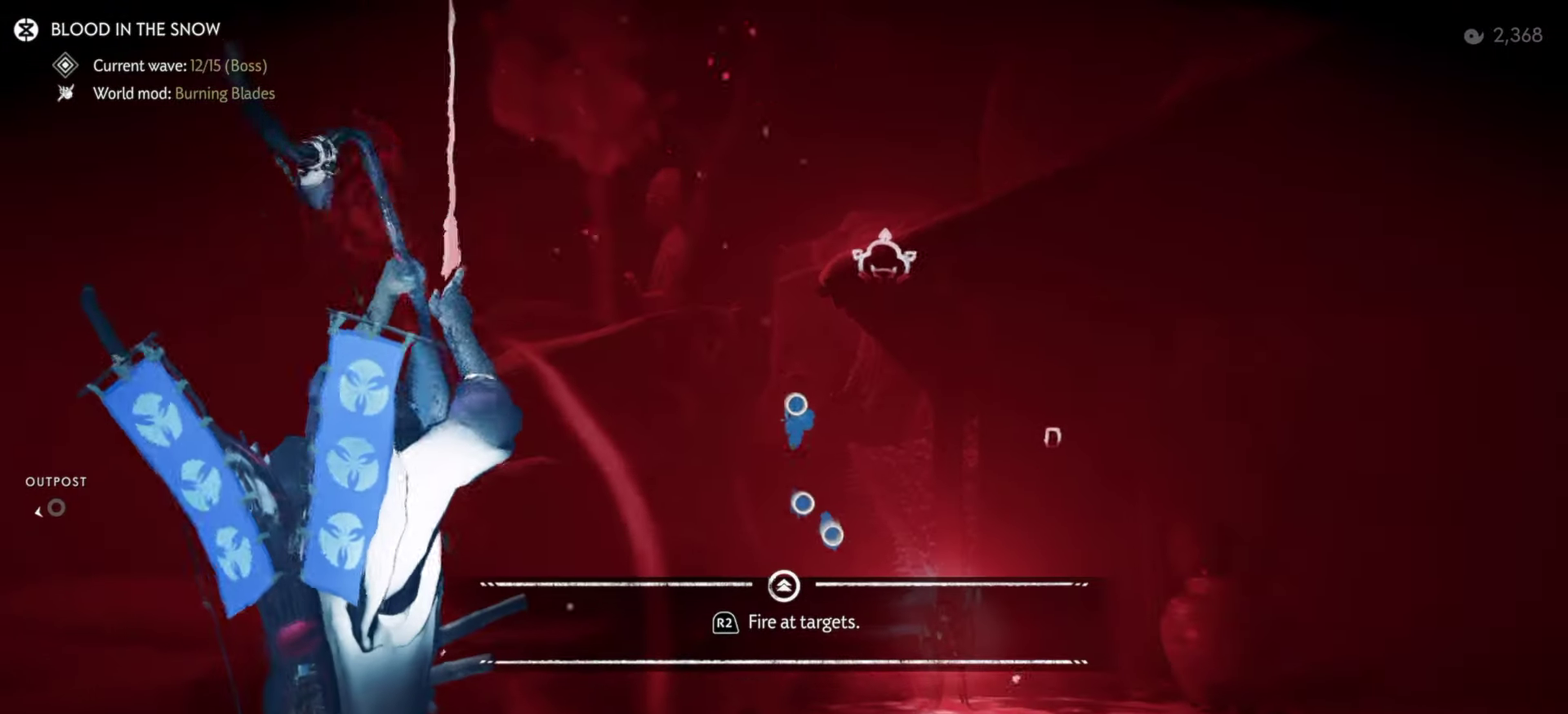
{"dt_ms": 500, "buttons": [], "left_stick": "right", "right_stick": "center", "events": [[16, "left_stick", "center"], [216, "left_stick", "right"]]}
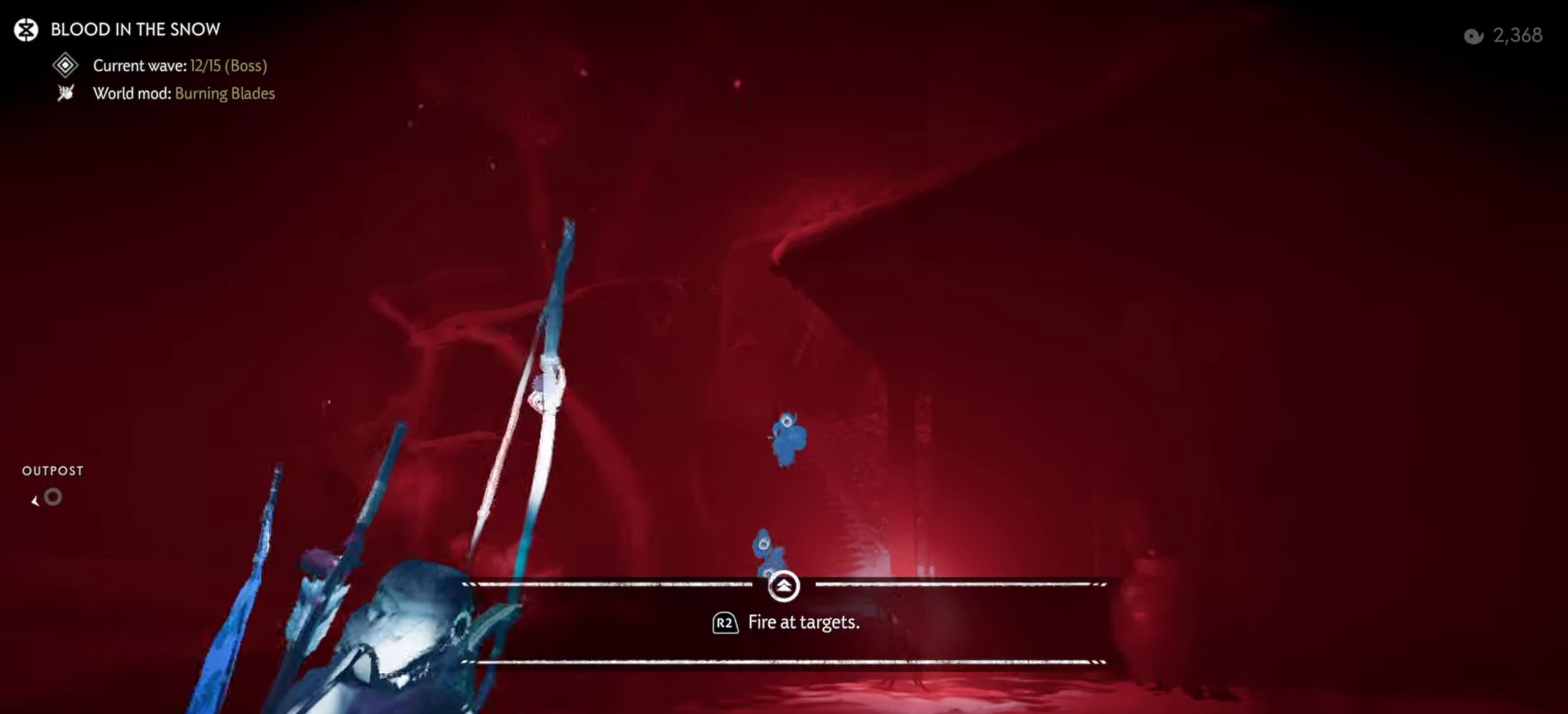
{"dt_ms": 500, "buttons": [], "left_stick": "down-right", "right_stick": "center", "events": [[383, "left_stick", "down-right"]]}
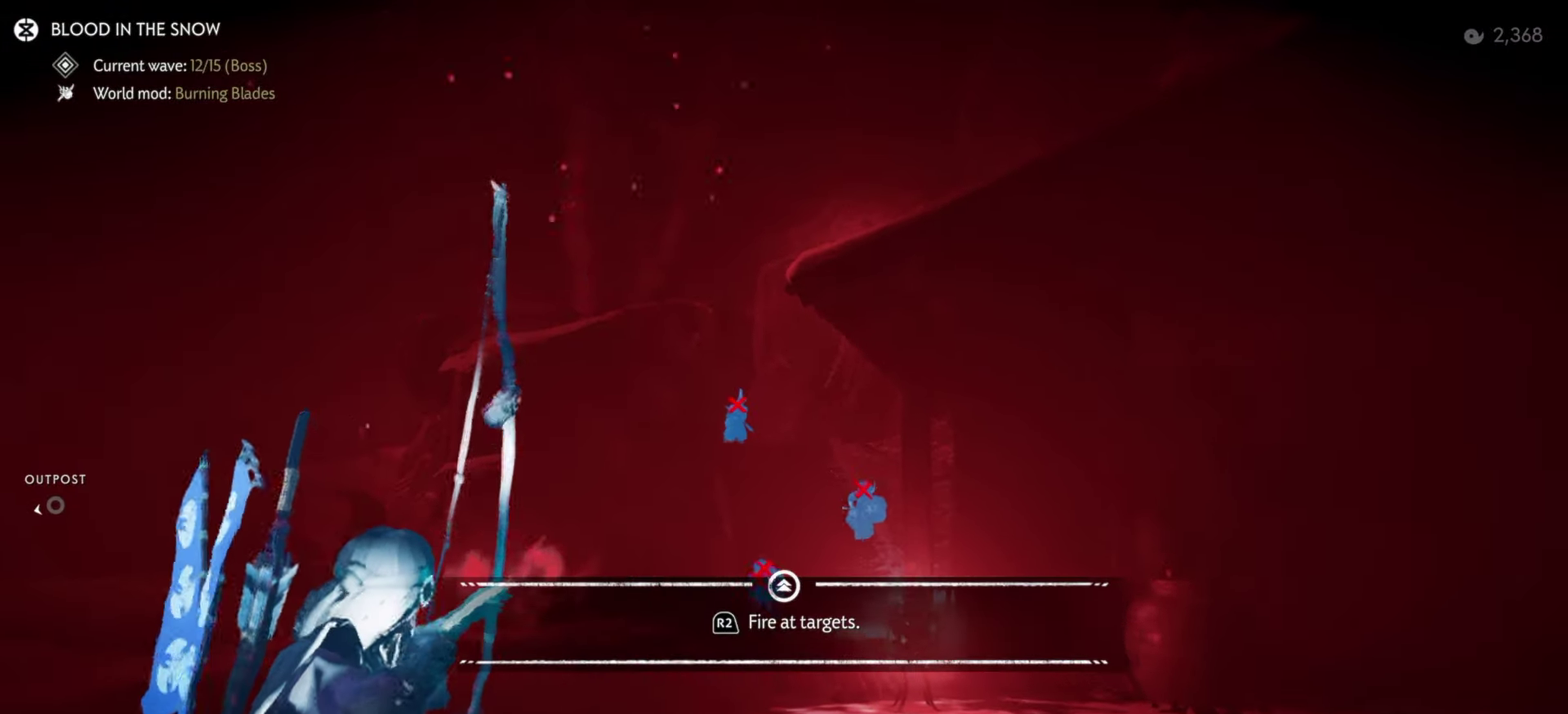
{"dt_ms": 500, "buttons": [], "left_stick": "center", "right_stick": "center", "events": [[33, "left_stick", "center"]]}
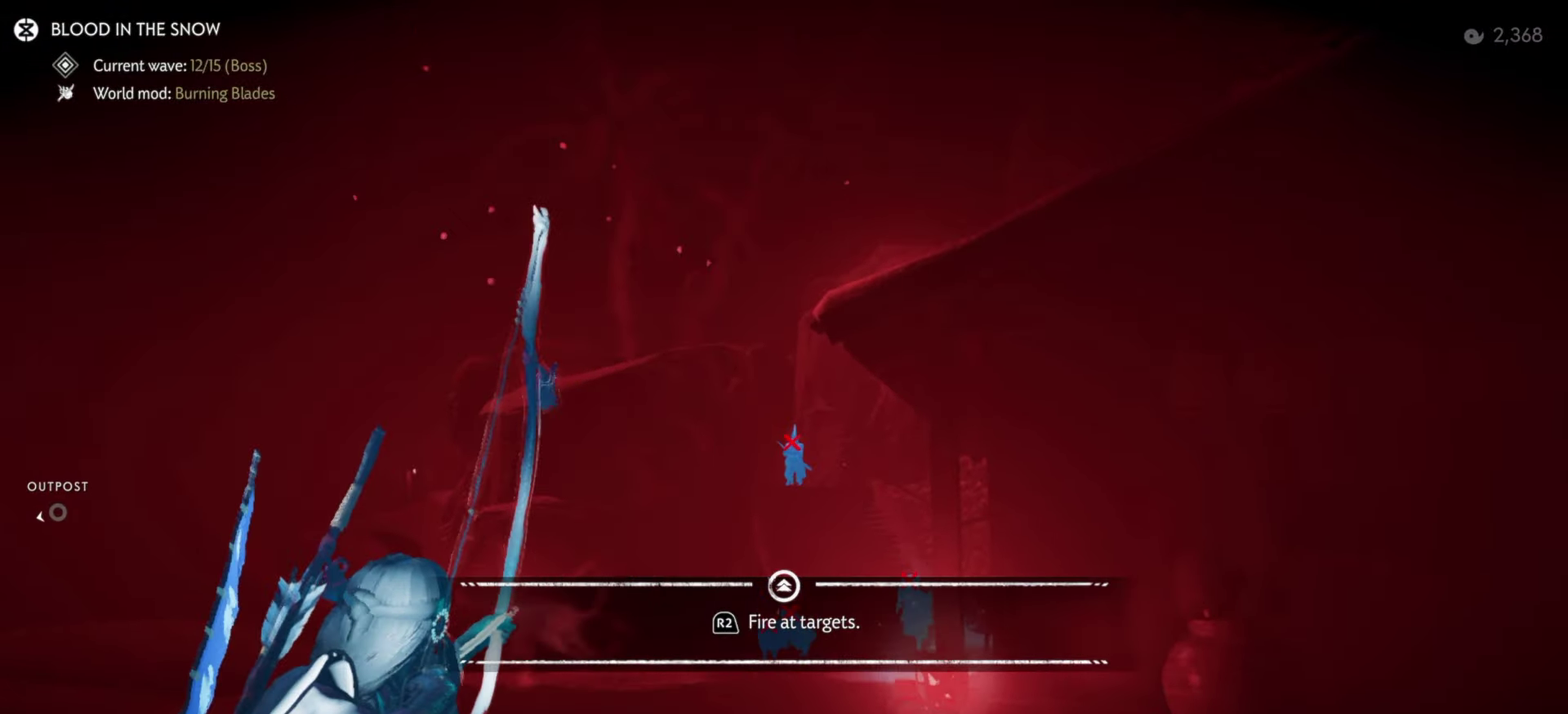
{"dt_ms": 500, "buttons": [], "left_stick": "down-left", "right_stick": "center", "events": [[416, "left_stick", "down-left"]]}
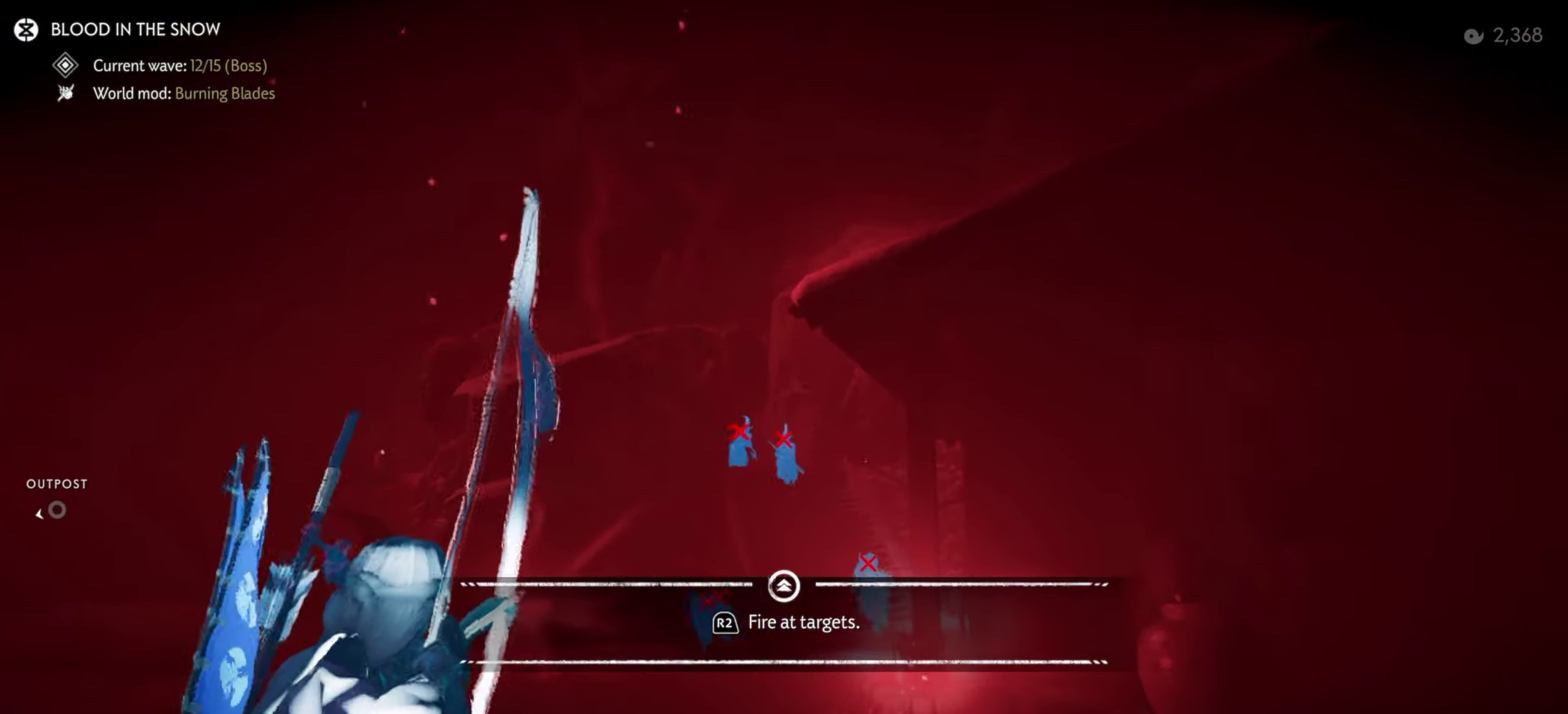
{"dt_ms": 500, "buttons": [], "left_stick": "down-left", "right_stick": "center", "events": [[250, "R2", "down"], [366, "R2", "up"]]}
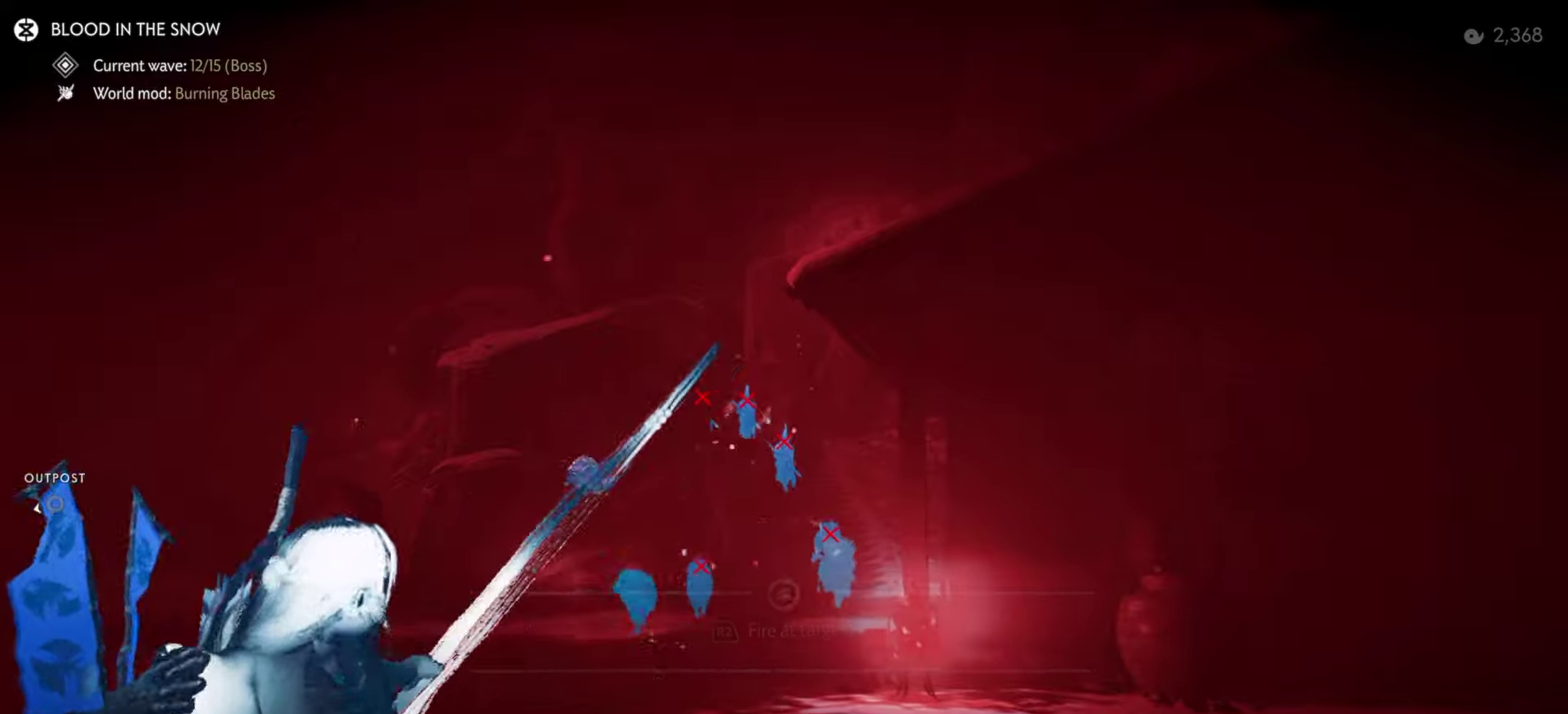
{"dt_ms": 500, "buttons": [], "left_stick": "center", "right_stick": "center", "events": [[333, "left_stick", "center"]]}
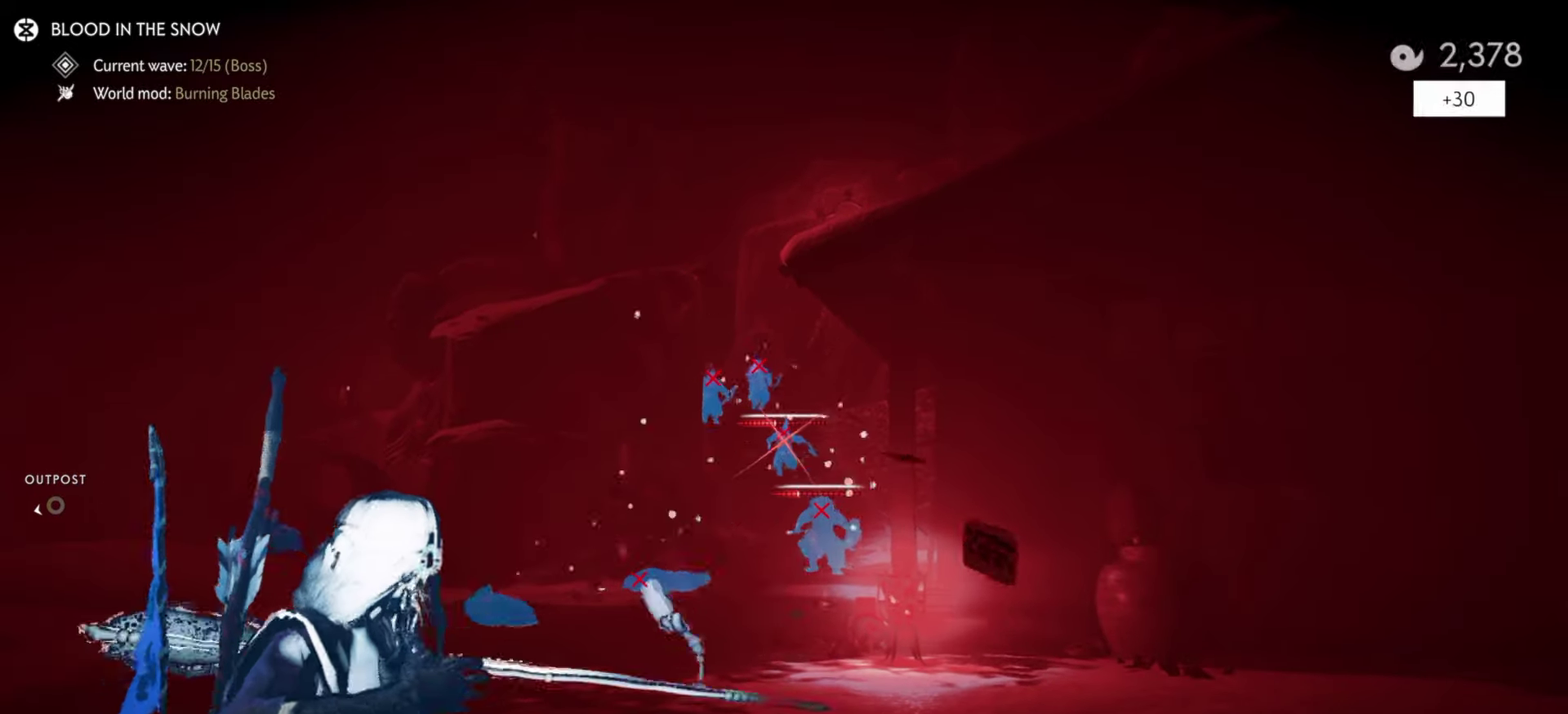
{"dt_ms": 500, "buttons": [], "left_stick": "left", "right_stick": "down-left", "events": [[267, "left_stick", "left"], [350, "right_stick", "down-left"]]}
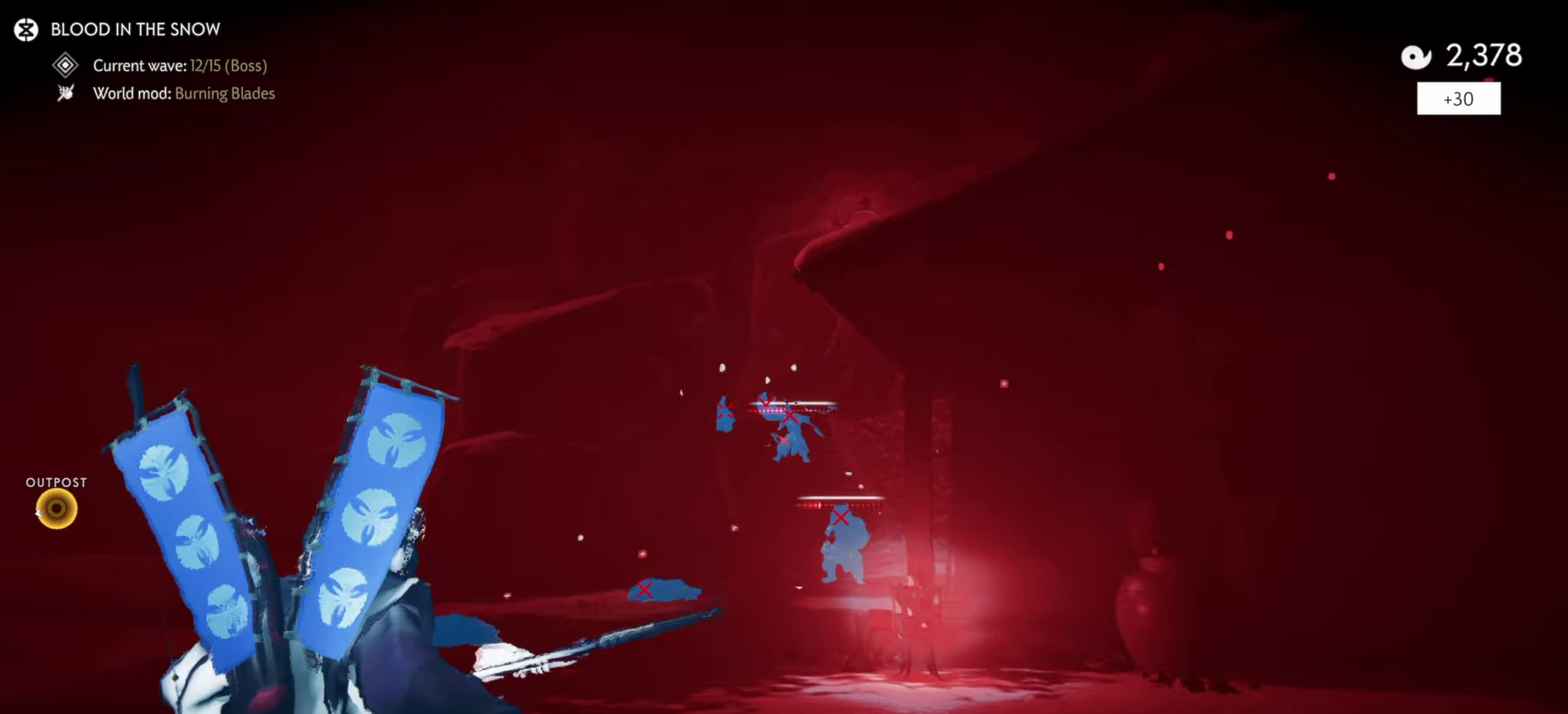
{"dt_ms": 400, "buttons": ["L2"], "left_stick": "left", "right_stick": "down", "events": [[33, "right_stick", "center"], [133, "L2", "down"], [367, "right_stick", "down"]]}
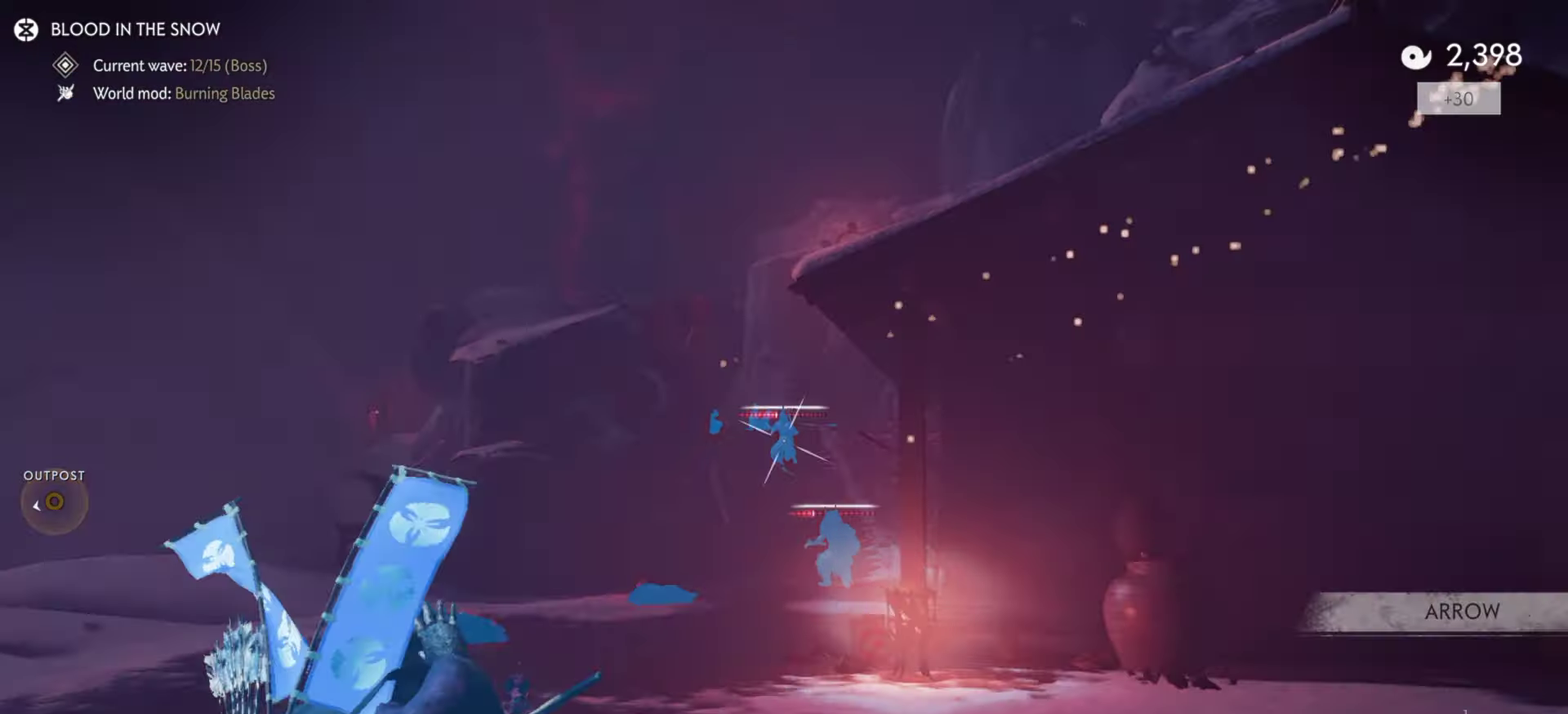
{"dt_ms": 600, "buttons": ["L2", "R2"], "left_stick": "left", "right_stick": "down", "events": [[233, "right_stick", "center"], [333, "R2", "down"], [550, "right_stick", "down"]]}
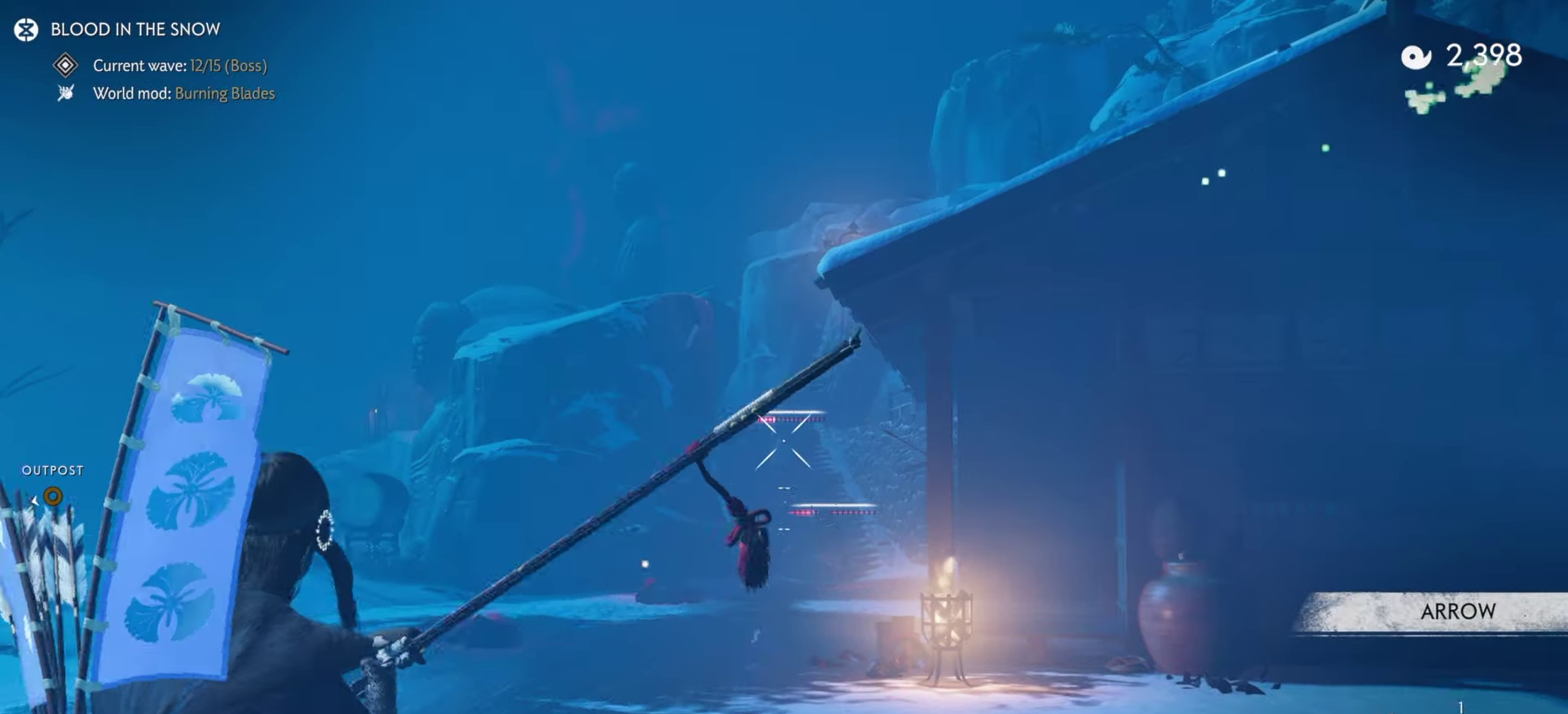
{"dt_ms": 500, "buttons": ["L2", "R1", "R2"], "left_stick": "left", "right_stick": "center", "events": [[17, "right_stick", "down-right"], [317, "right_stick", "center"], [383, "R1", "down"]]}
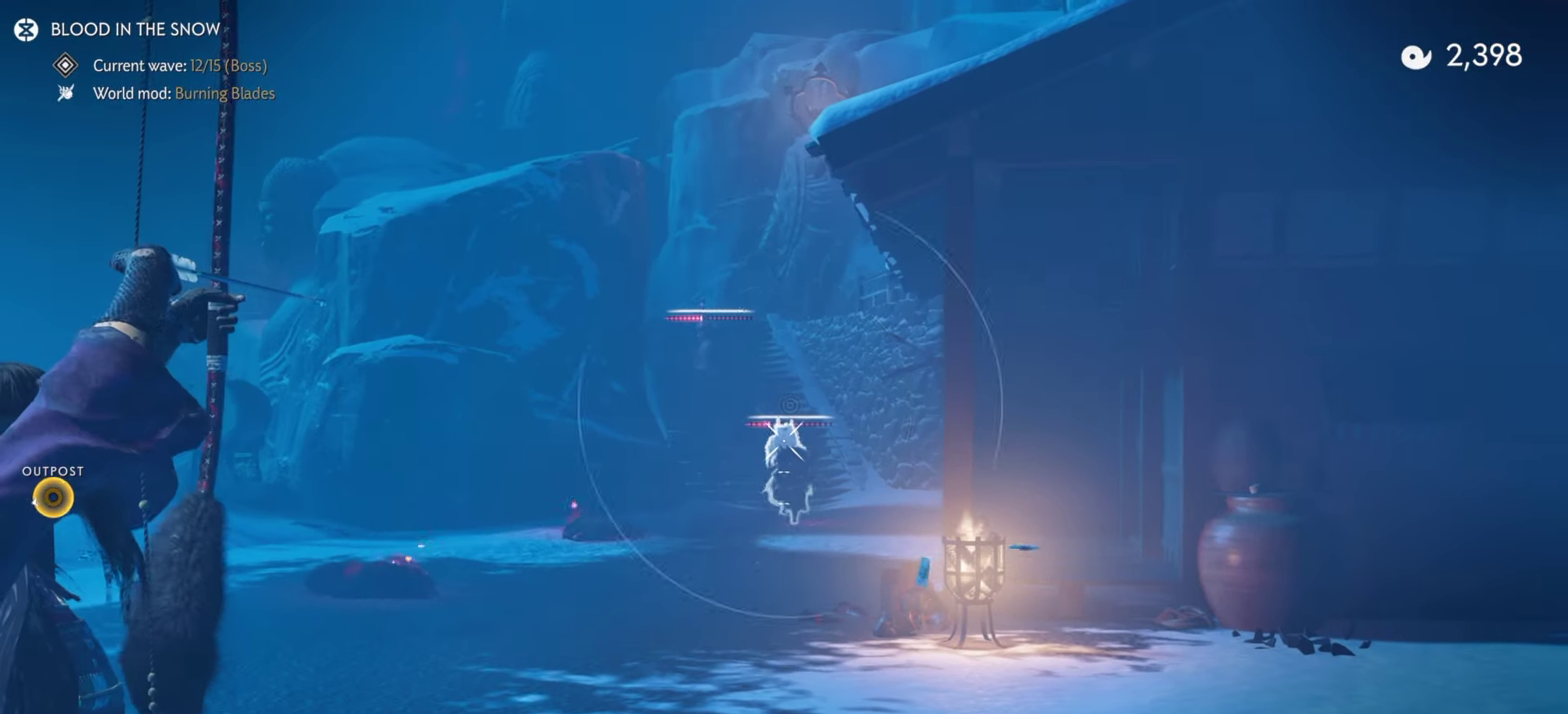
{"dt_ms": 400, "buttons": ["L2", "R2"], "left_stick": "left", "right_stick": "center", "events": [[17, "R1", "up"]]}
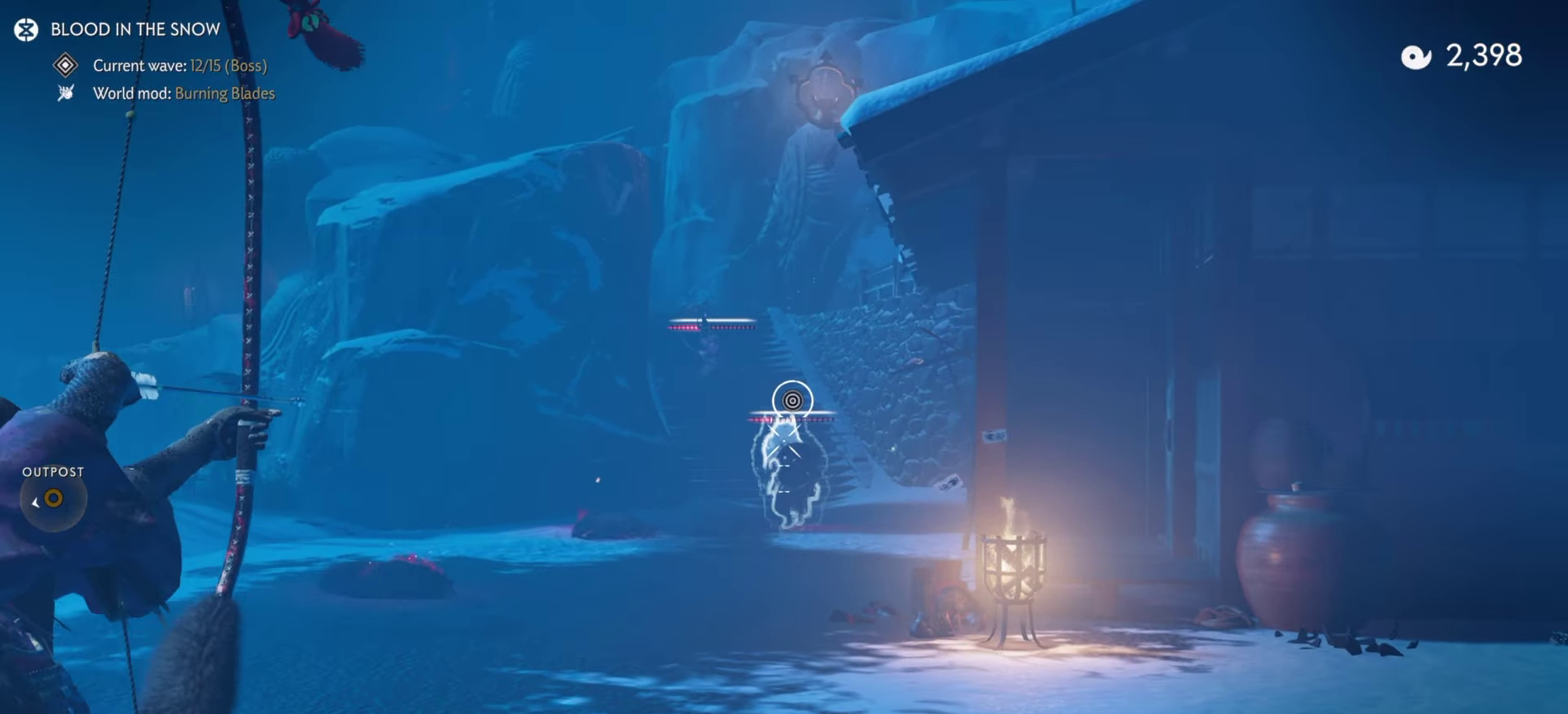
{"dt_ms": 600, "buttons": ["L2", "R2"], "left_stick": "left", "right_stick": "center", "events": [[217, "right_stick", "up"], [350, "right_stick", "center"]]}
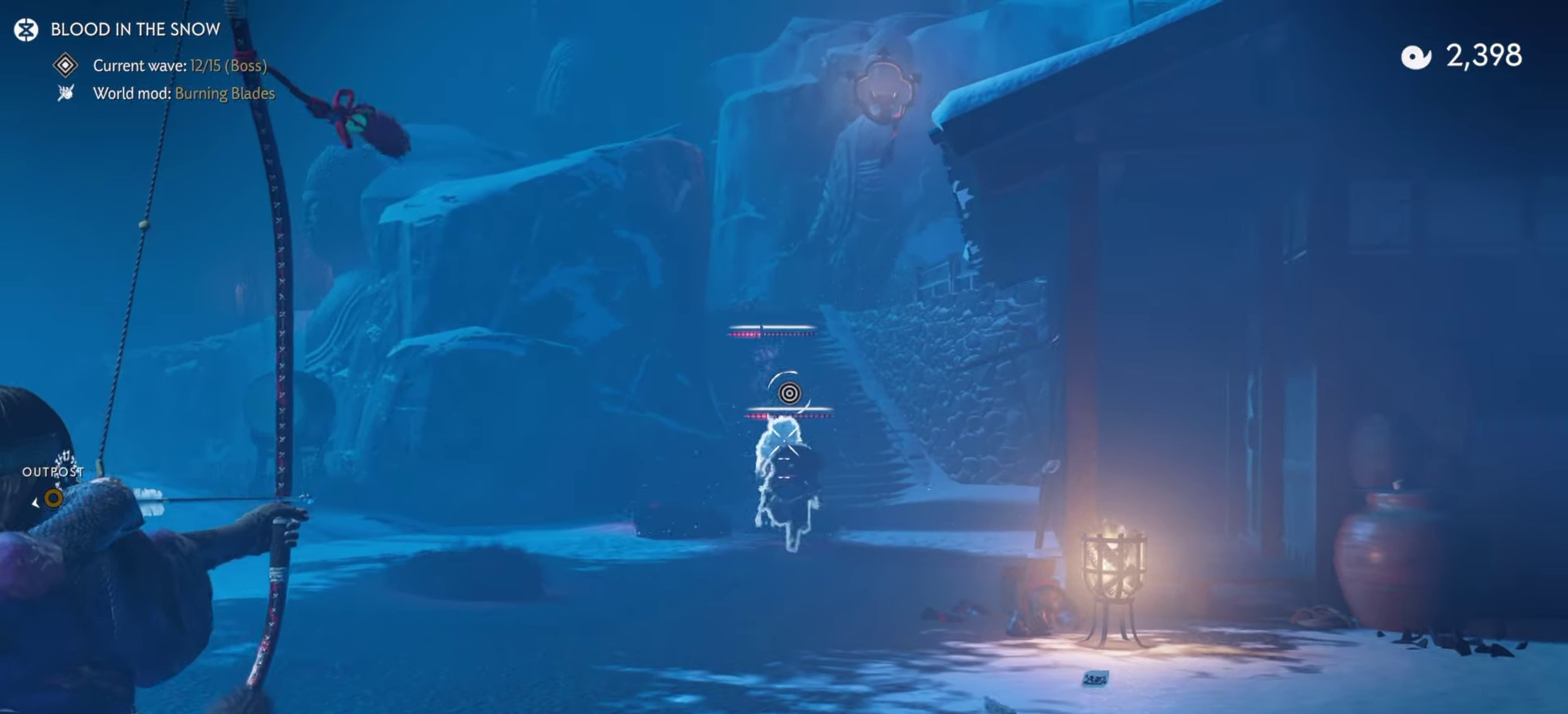
{"dt_ms": 600, "buttons": ["L2"], "left_stick": "down", "right_stick": "center", "events": [[250, "R2", "up"], [300, "L2", "up"], [383, "L2", "down"], [450, "left_stick", "down-left"], [567, "left_stick", "down"]]}
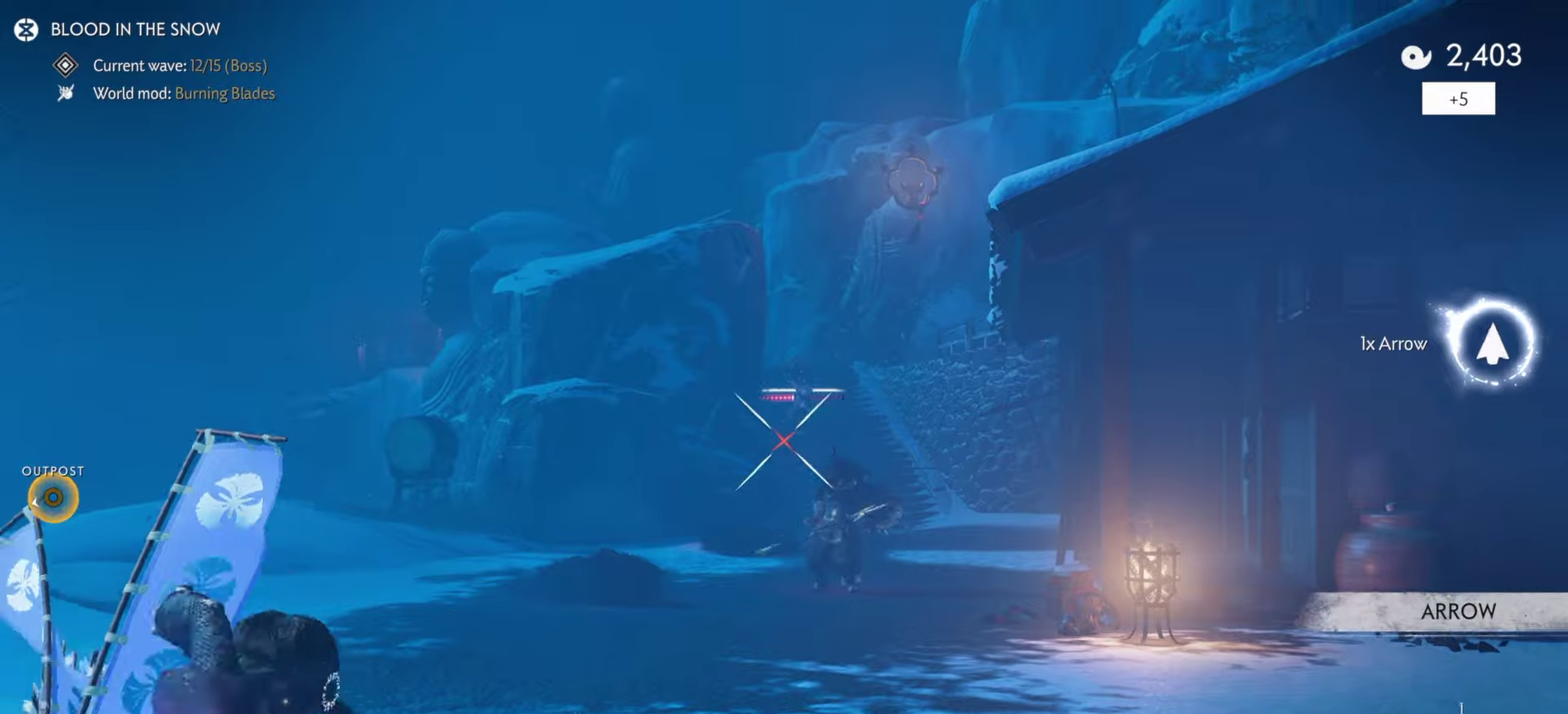
{"dt_ms": 400, "buttons": ["L2", "R2"], "left_stick": "down-right", "right_stick": "center", "events": [[134, "R2", "down"], [367, "left_stick", "down-right"]]}
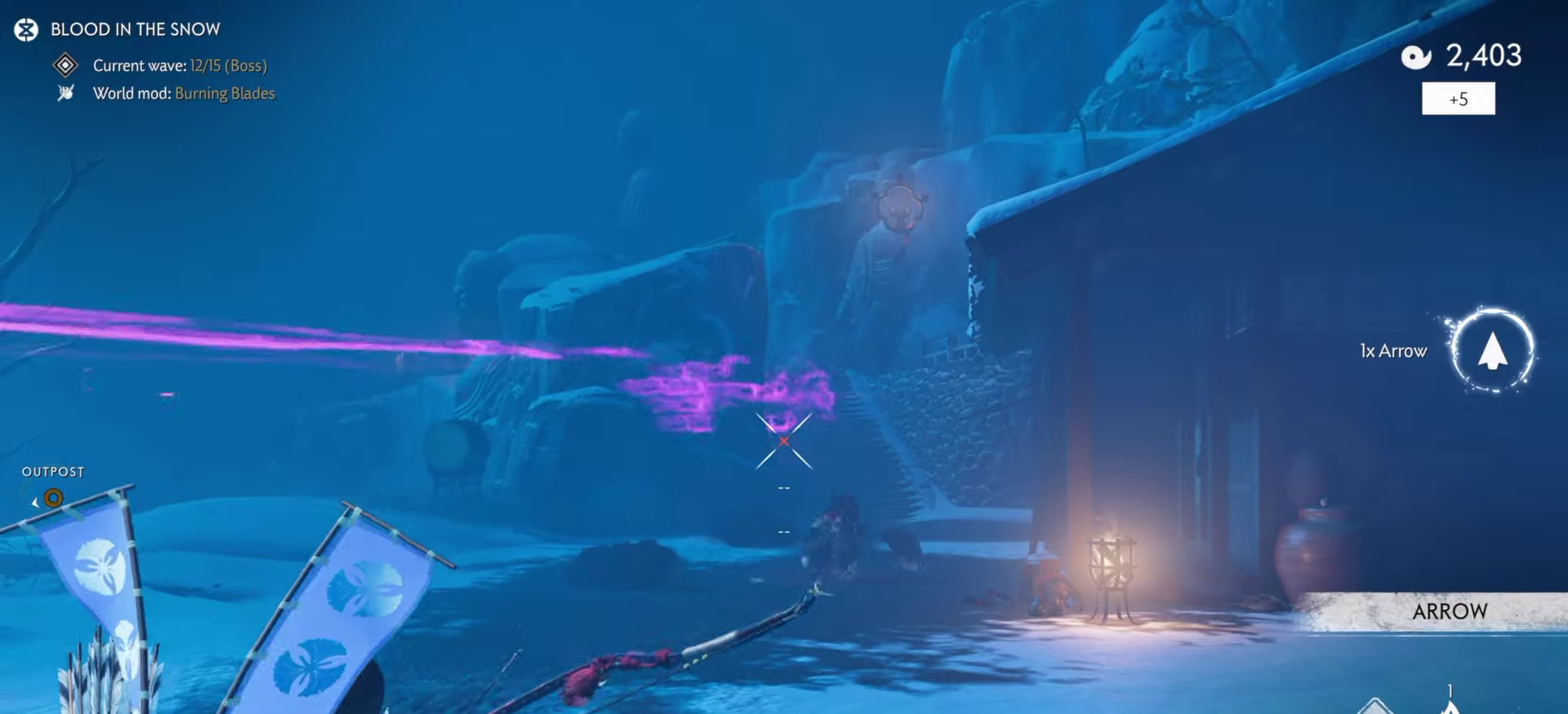
{"dt_ms": 700, "buttons": ["L2", "R2"], "left_stick": "down", "right_stick": "down-left", "events": [[17, "left_stick", "down"], [150, "L2", "up"], [150, "left_stick", "down-left"], [150, "right_stick", "left"], [284, "left_stick", "down"], [334, "L2", "down"], [384, "R2", "up"], [434, "right_stick", "down-left"], [700, "R2", "down"]]}
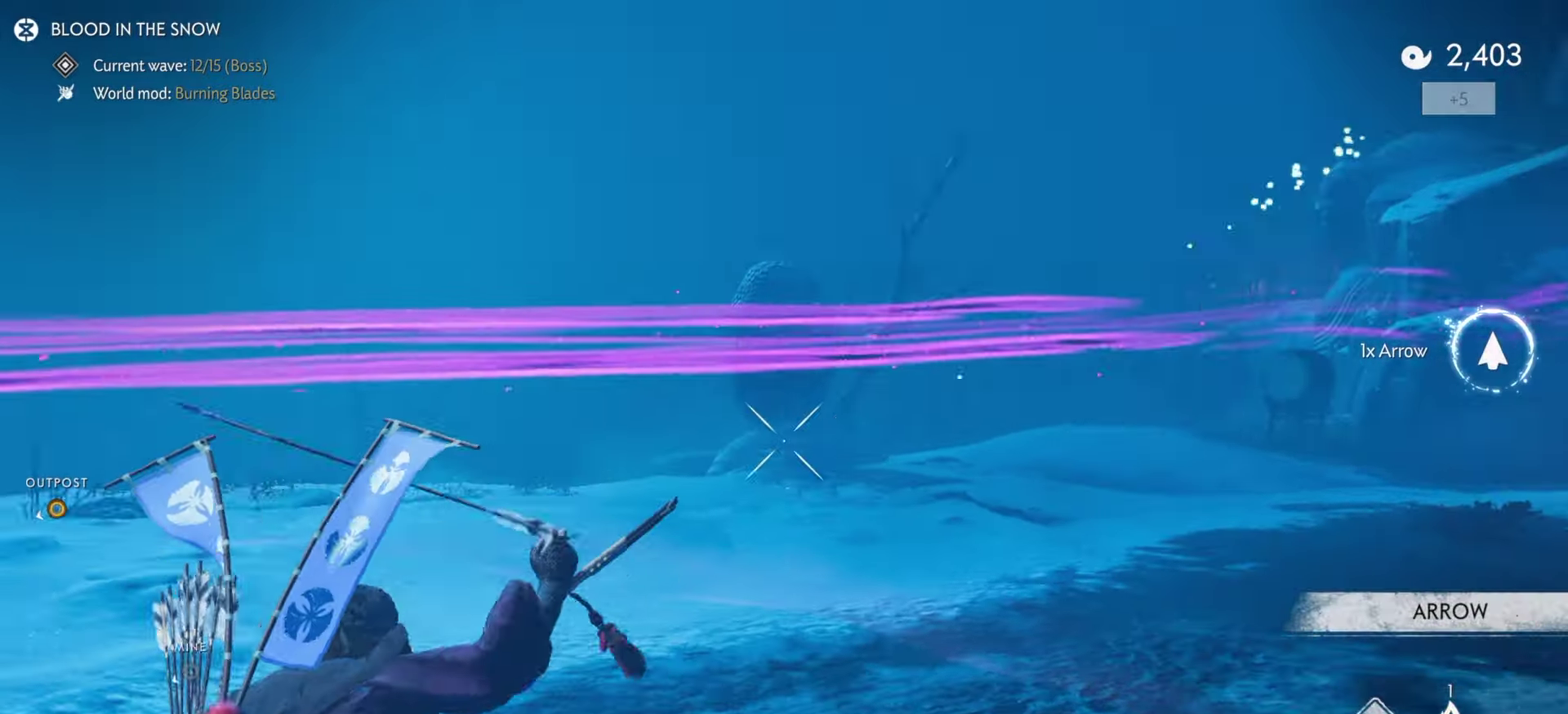
{"dt_ms": 300, "buttons": ["L2", "R2"], "left_stick": "down-left", "right_stick": "left", "events": [[100, "right_stick", "left"], [267, "left_stick", "down-left"]]}
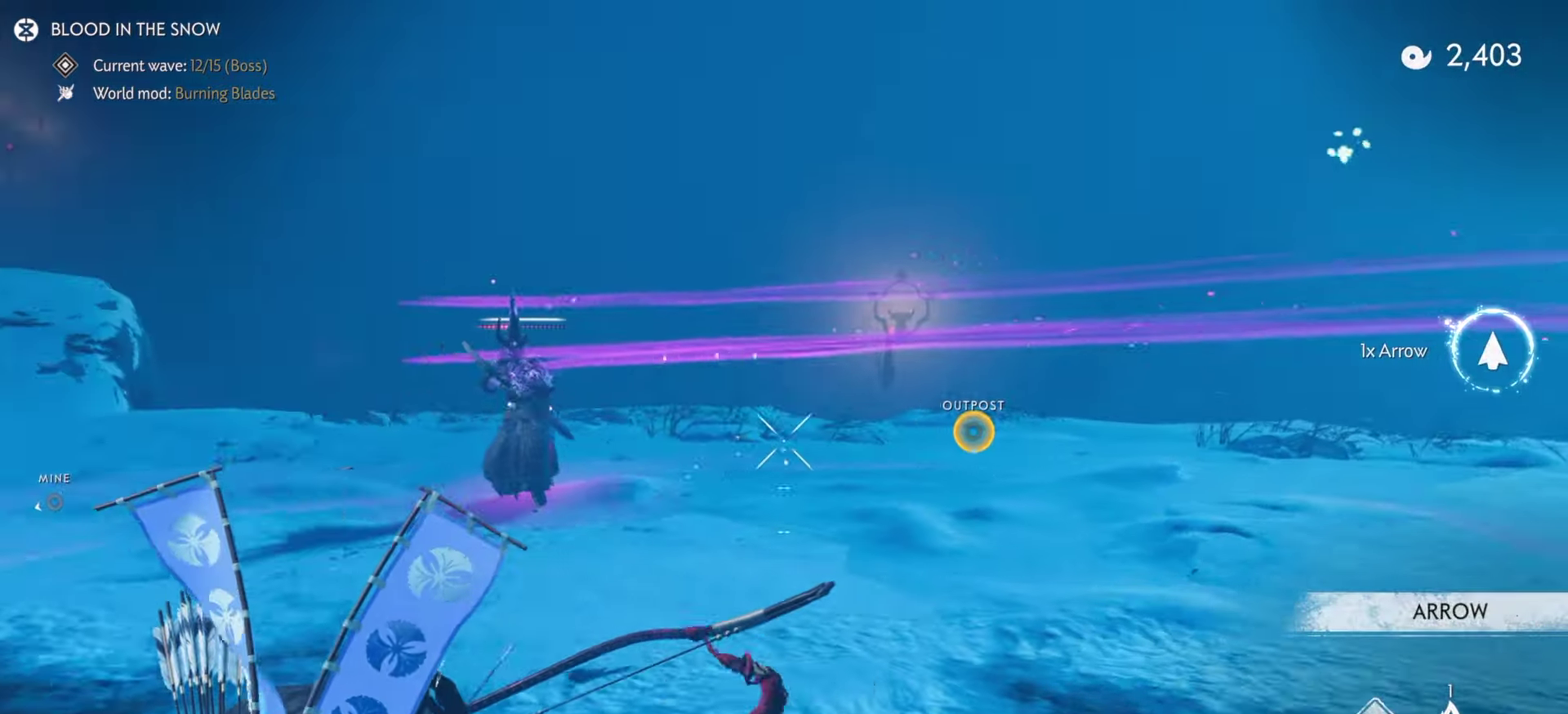
{"dt_ms": 500, "buttons": ["L2", "R2"], "left_stick": "left", "right_stick": "center", "events": [[117, "right_stick", "center"], [284, "left_stick", "left"]]}
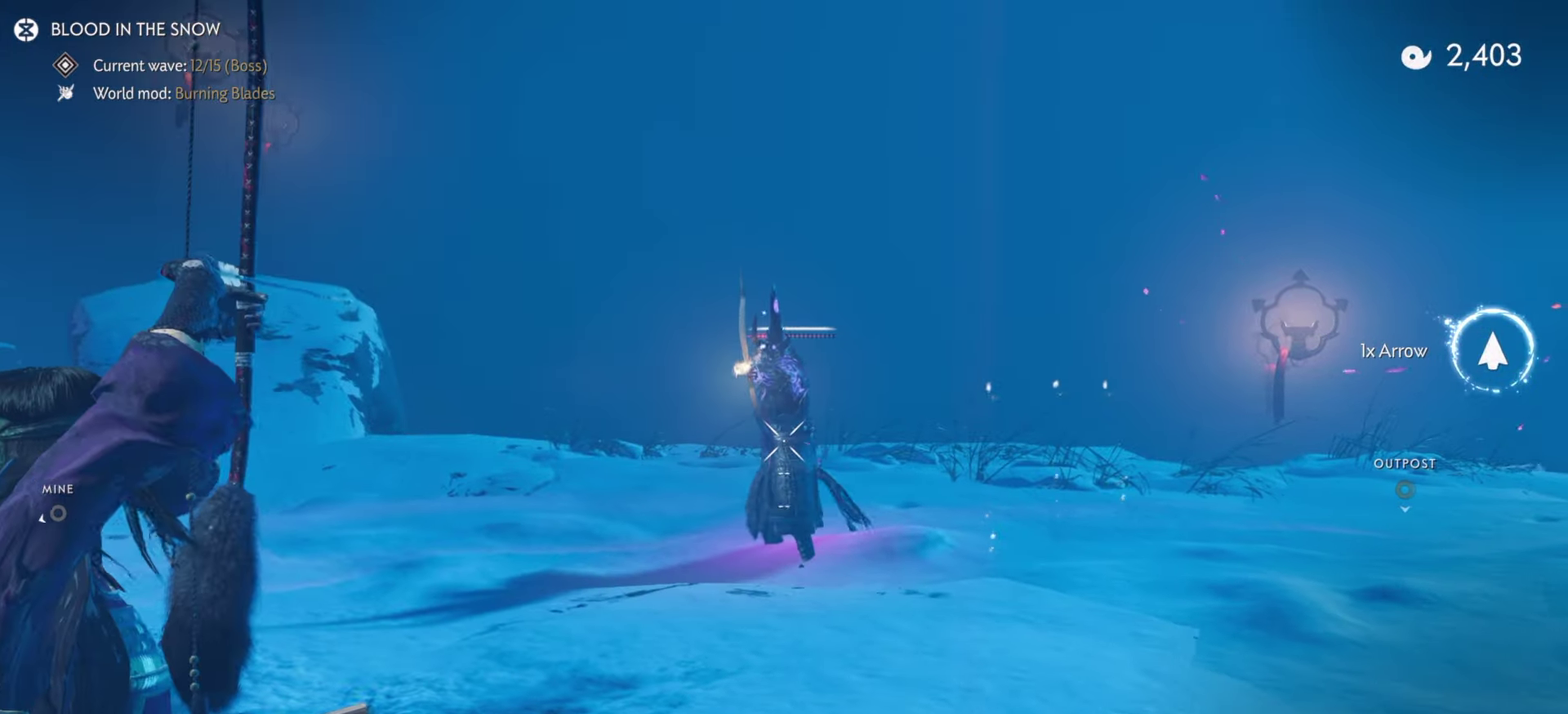
{"dt_ms": 500, "buttons": ["L2", "R2"], "left_stick": "down-left", "right_stick": "up", "events": [[200, "left_stick", "down-left"], [267, "right_stick", "up"]]}
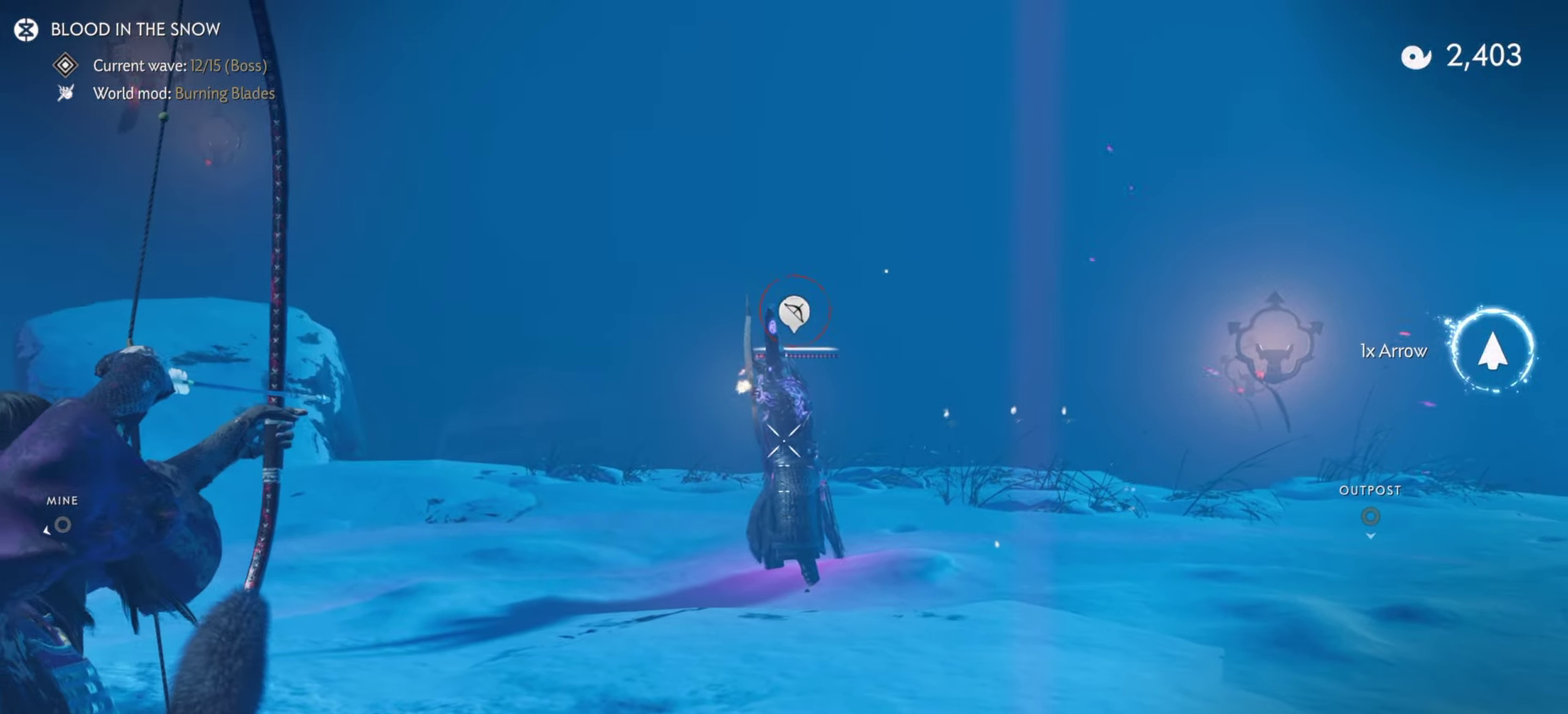
{"dt_ms": 600, "buttons": ["L2", "R2"], "left_stick": "up", "right_stick": "center", "events": [[234, "left_stick", "center"], [300, "right_stick", "center"], [600, "left_stick", "up"]]}
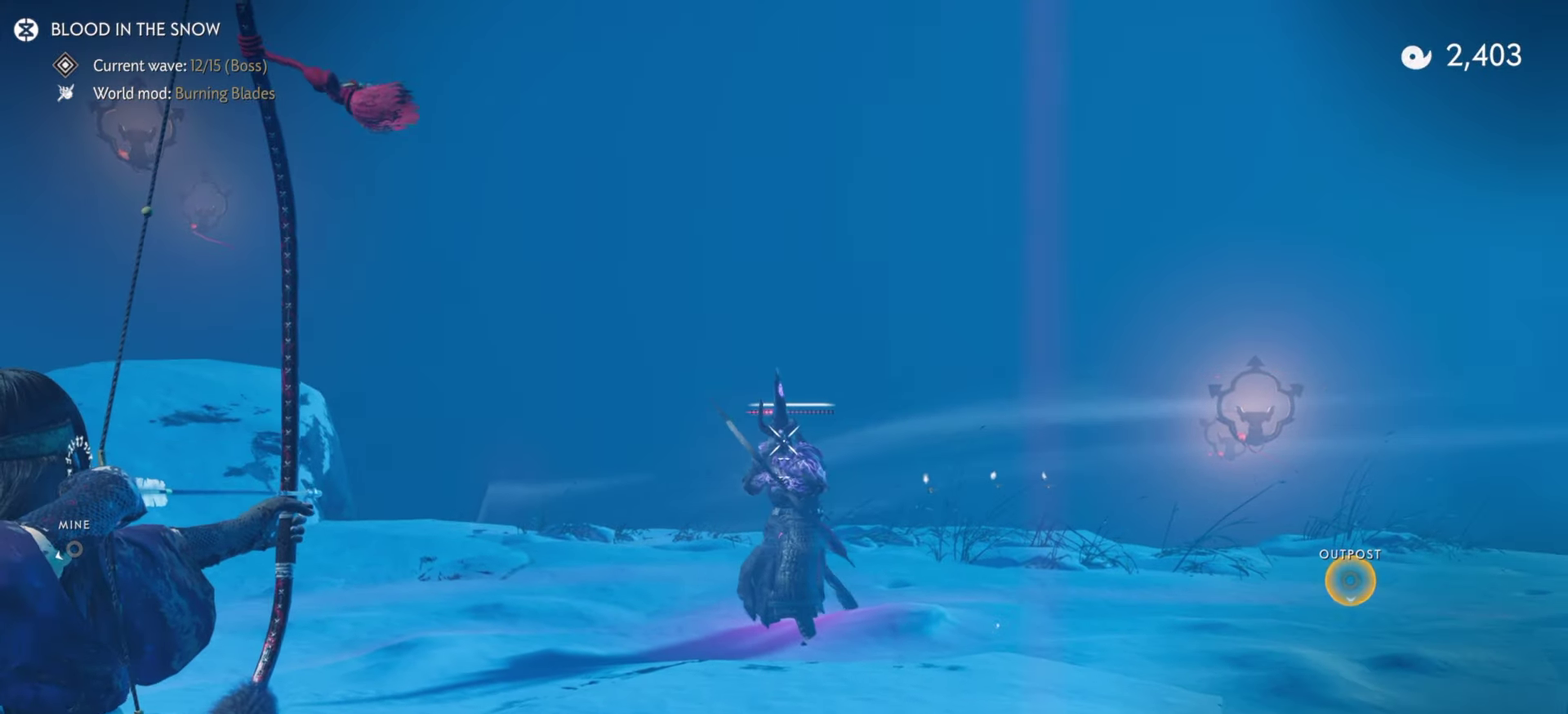
{"dt_ms": 400, "buttons": [], "left_stick": "up-left", "right_stick": "center", "events": [[84, "right_stick", "up"], [184, "R2", "up"], [200, "right_stick", "center"], [234, "L2", "up"], [250, "left_stick", "center"], [300, "CIRCLE", "down"], [367, "CIRCLE", "up"], [384, "left_stick", "up-left"]]}
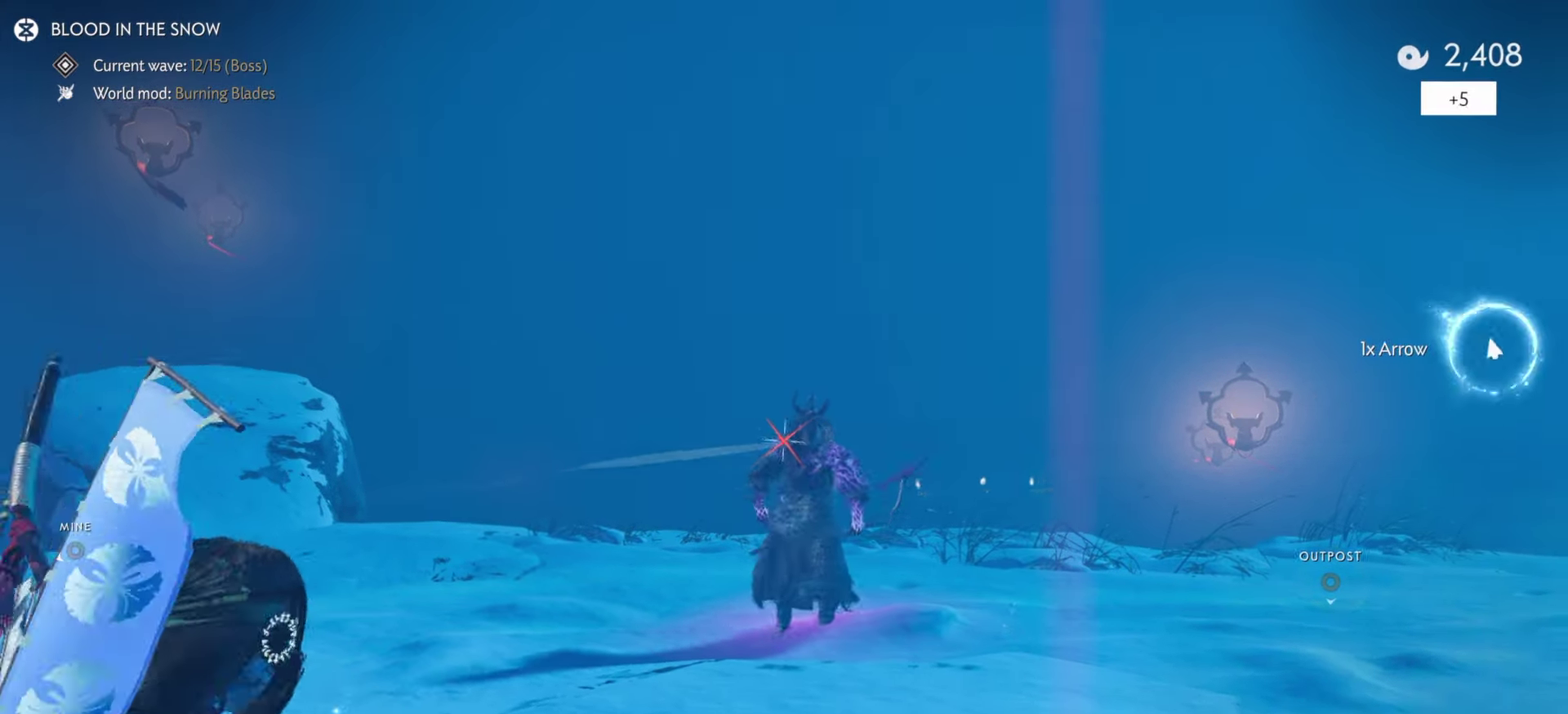
{"dt_ms": 400, "buttons": [], "left_stick": "up", "right_stick": "down-right", "events": [[34, "CIRCLE", "down"], [34, "left_stick", "center"], [100, "CIRCLE", "up"], [117, "left_stick", "up"], [284, "right_stick", "down-right"]]}
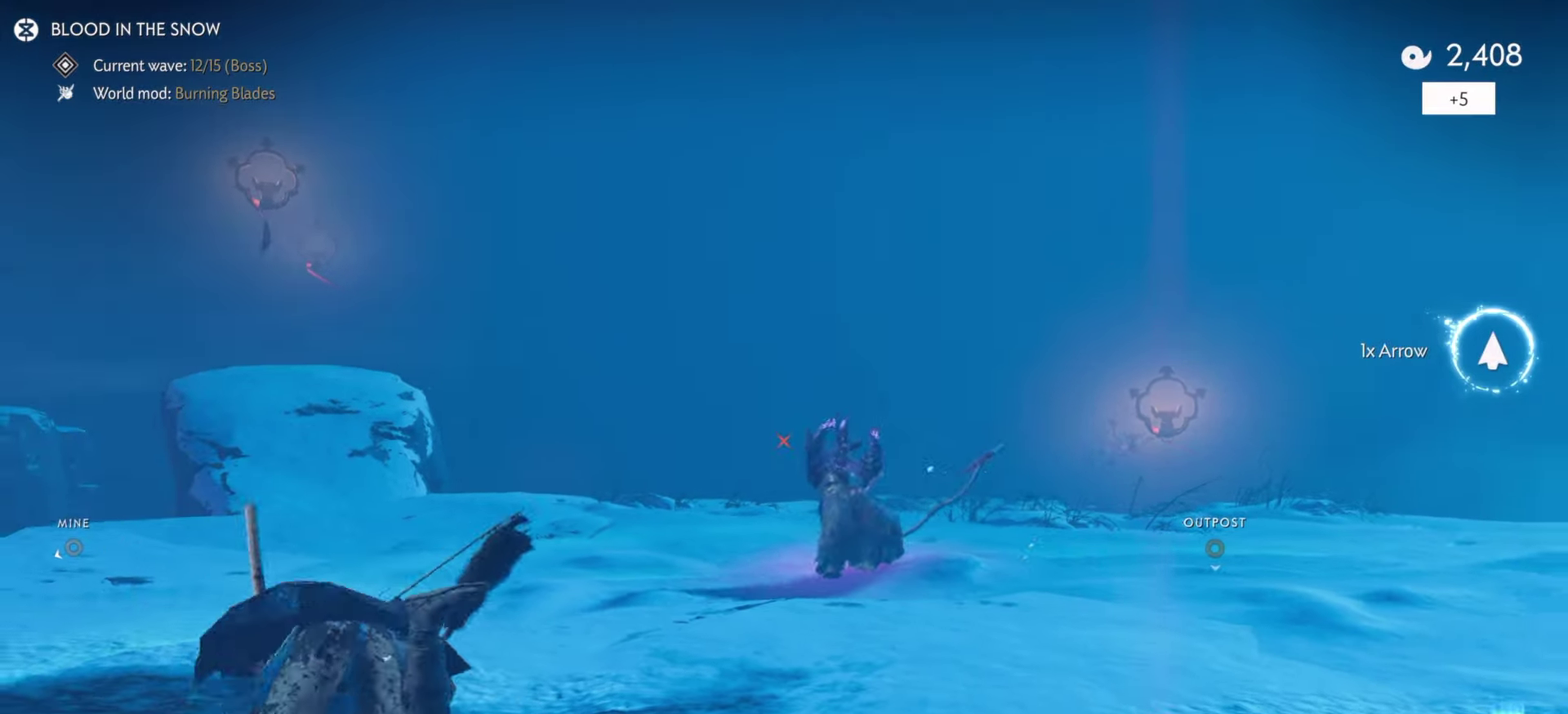
{"dt_ms": 600, "buttons": ["L3"], "left_stick": "down-left", "right_stick": "right"}
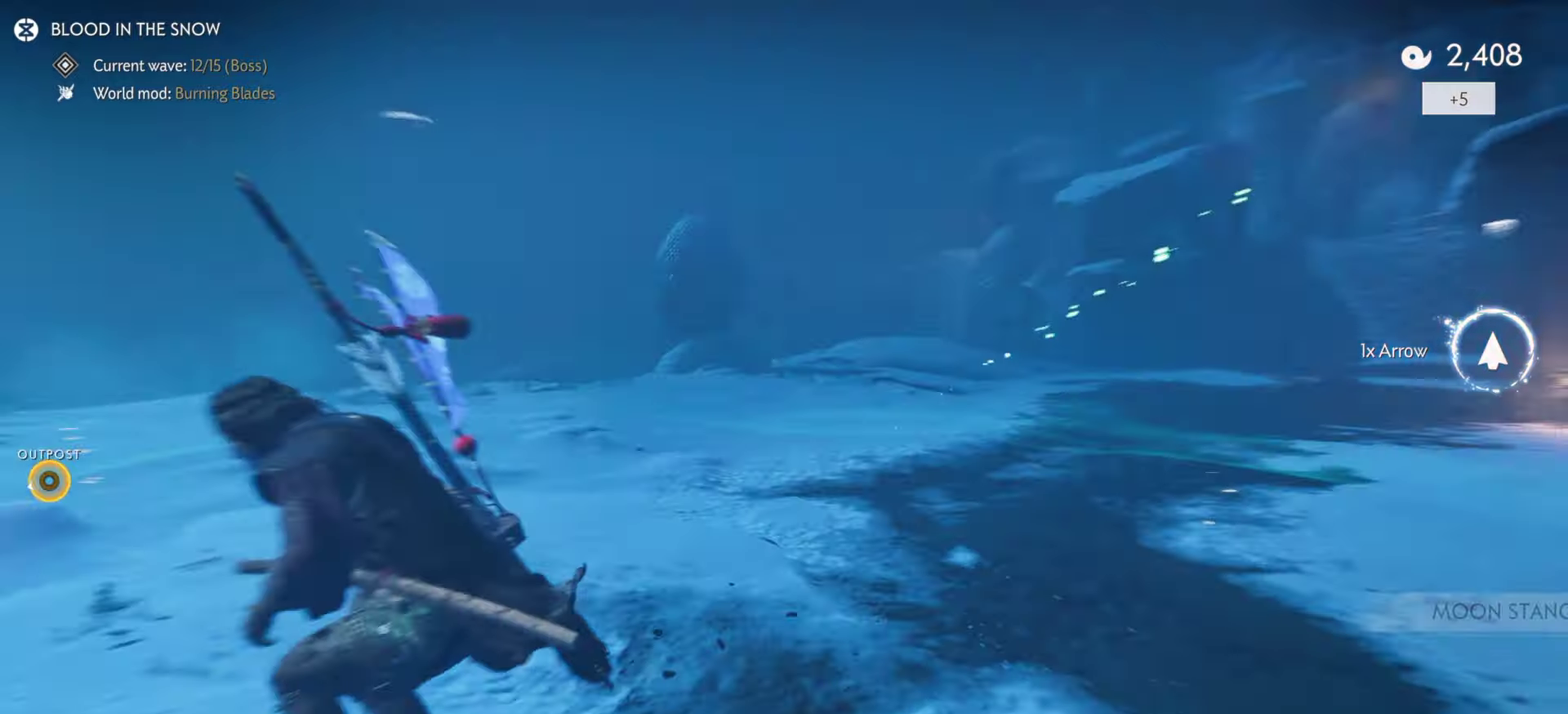
{"dt_ms": 300, "buttons": ["L3"], "left_stick": "down-left", "right_stick": "center"}
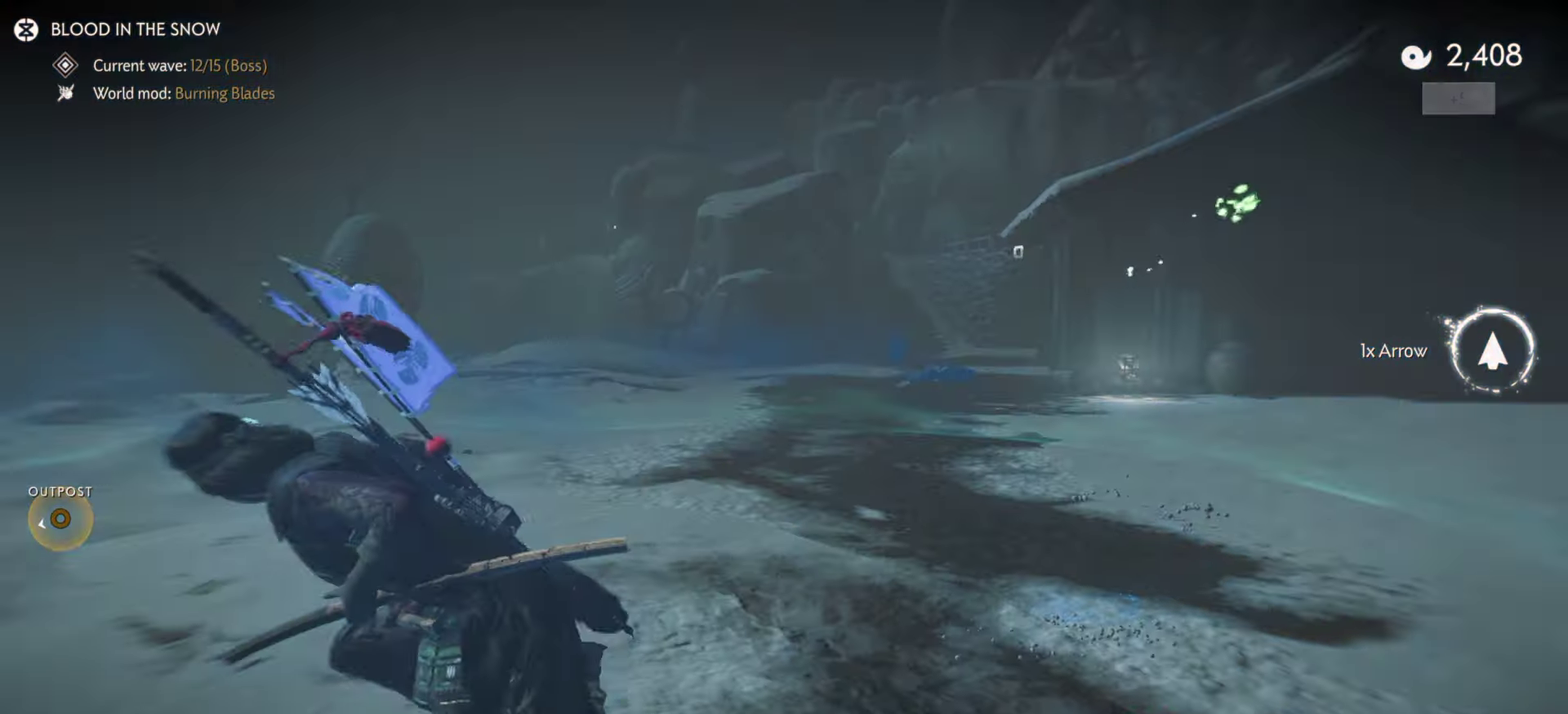
{"dt_ms": 700, "buttons": [], "left_stick": "left", "right_stick": "center"}
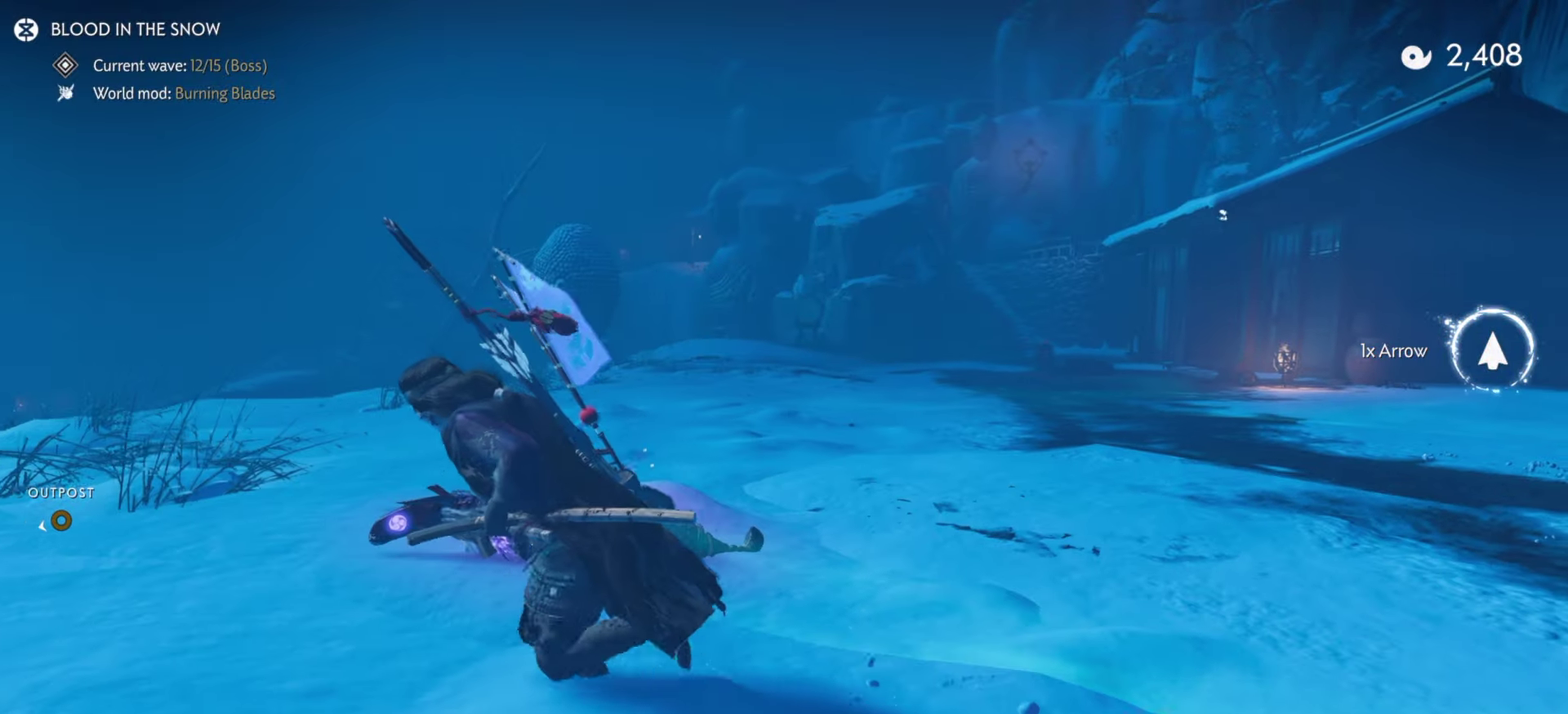
{"dt_ms": 300, "buttons": [], "left_stick": "center", "right_stick": "right", "events": [[133, "left_stick", "center"], [250, "right_stick", "right"]]}
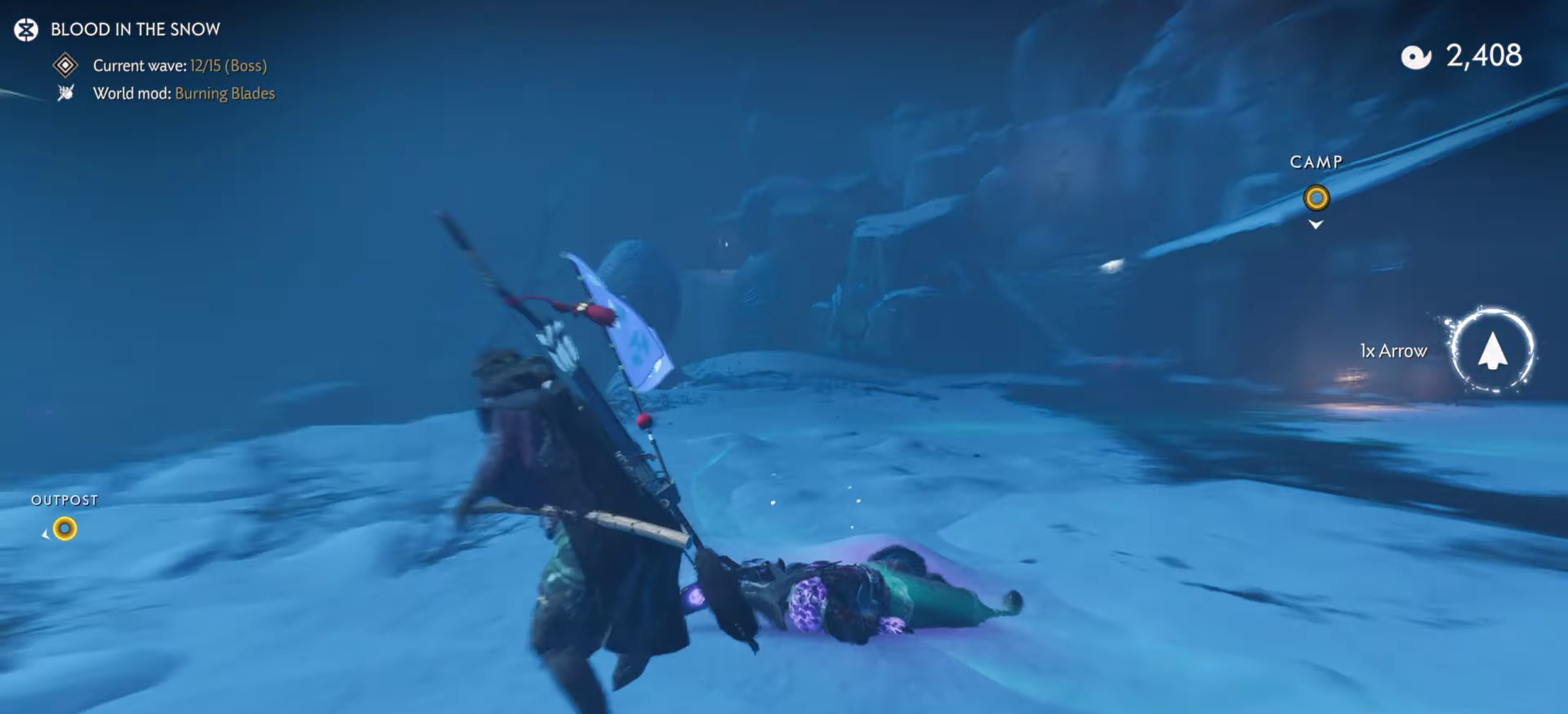
{"dt_ms": 700, "buttons": [], "left_stick": "up-right", "right_stick": "center", "events": [[133, "left_stick", "up"], [183, "right_stick", "center"], [316, "left_stick", "up-right"]]}